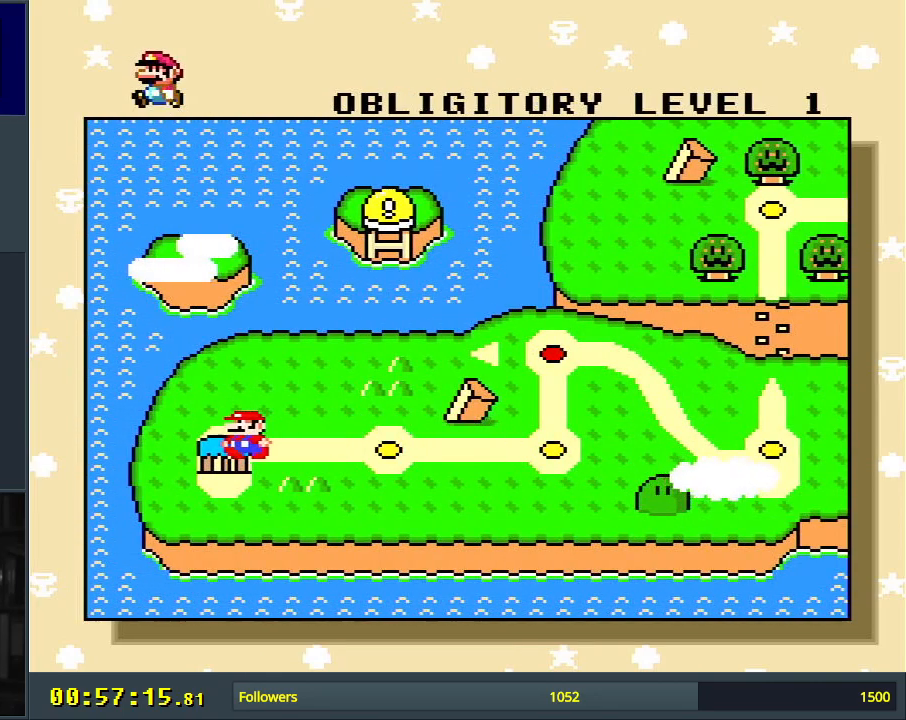
Gameplay with a controller (Nintendo layout); each line is a JSON object with the inputs held at the frame after it. "events" lists button and stick changes between this image and that frame as [ms after this image, input, new state], when the widget could be followed in between. Not read: L3 R3.
{"buttons": ["A"], "events": [[317, "A", "down"]]}
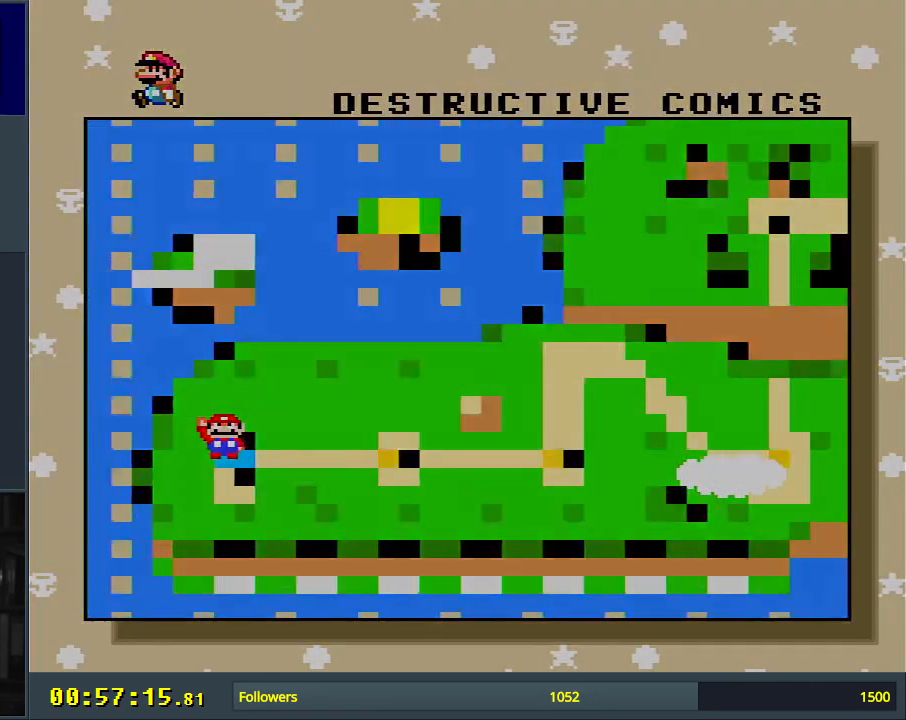
{"buttons": [], "events": [[50, "A", "up"]]}
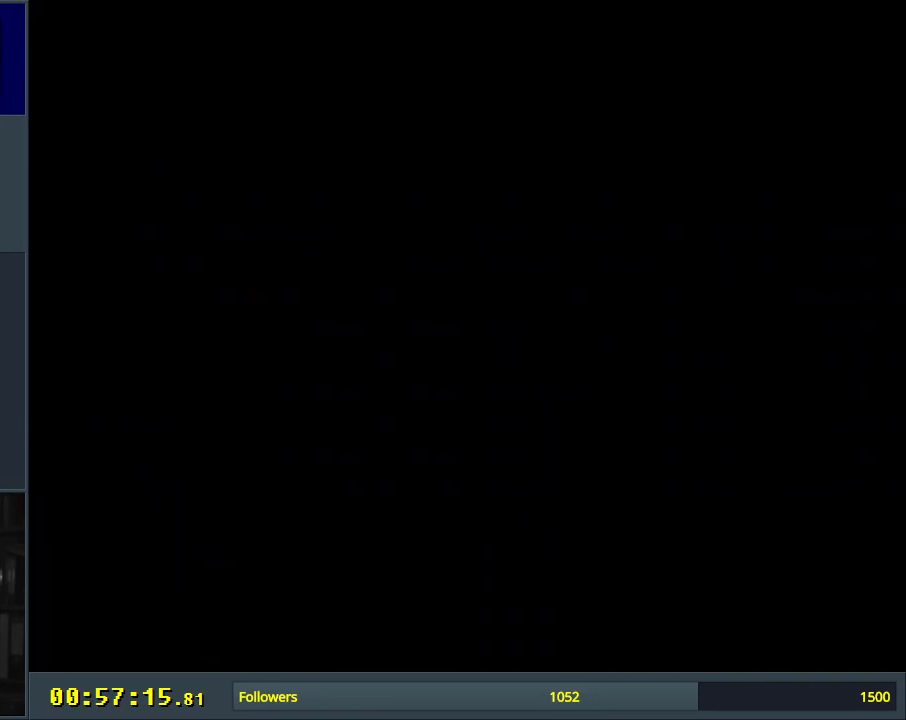
{"buttons": [], "events": []}
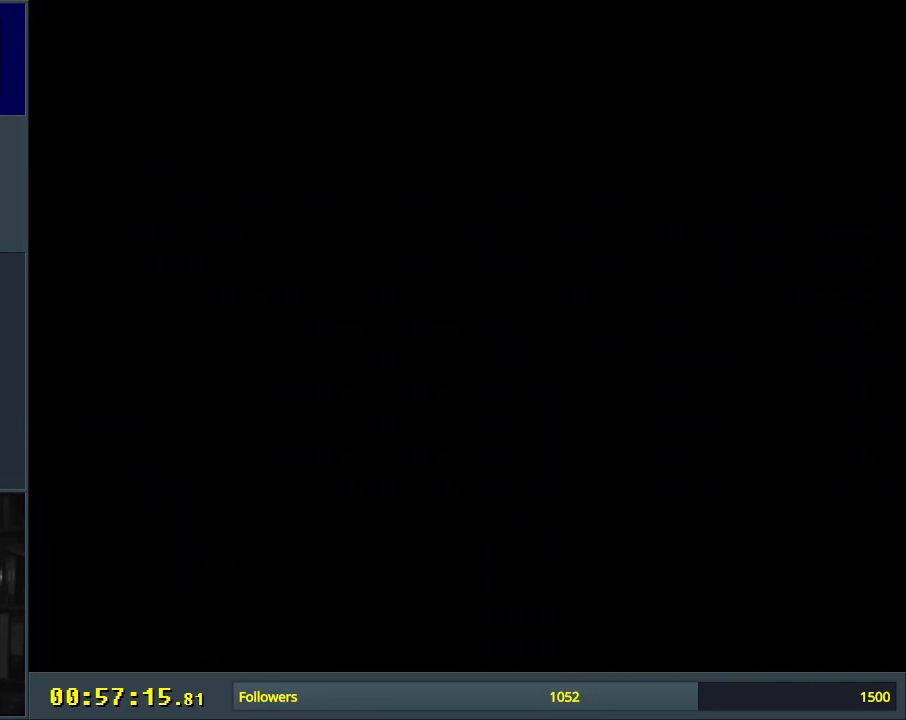
{"buttons": [], "events": []}
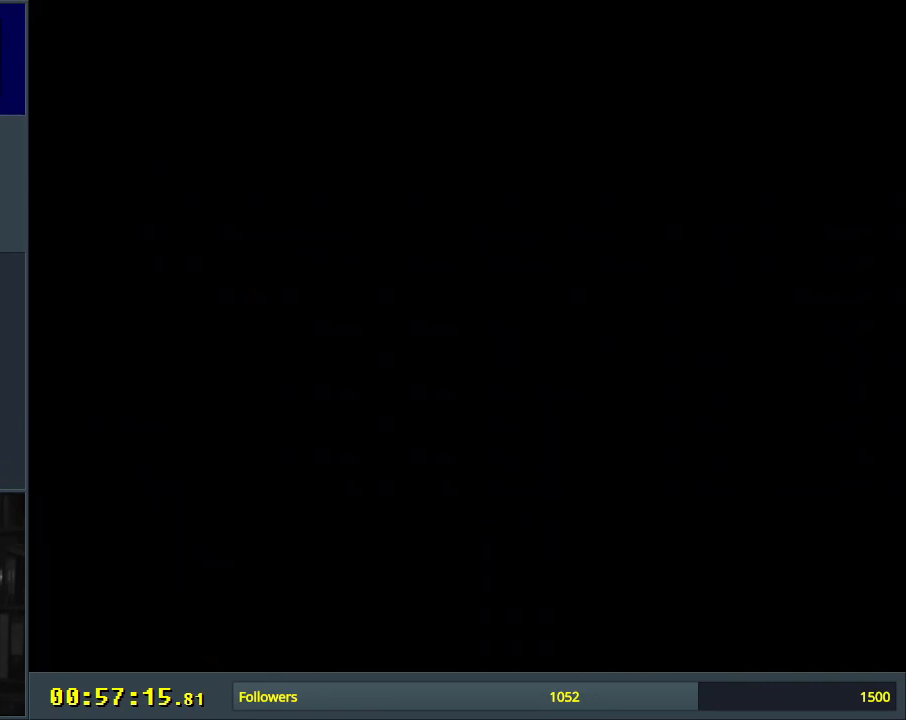
{"buttons": [], "events": []}
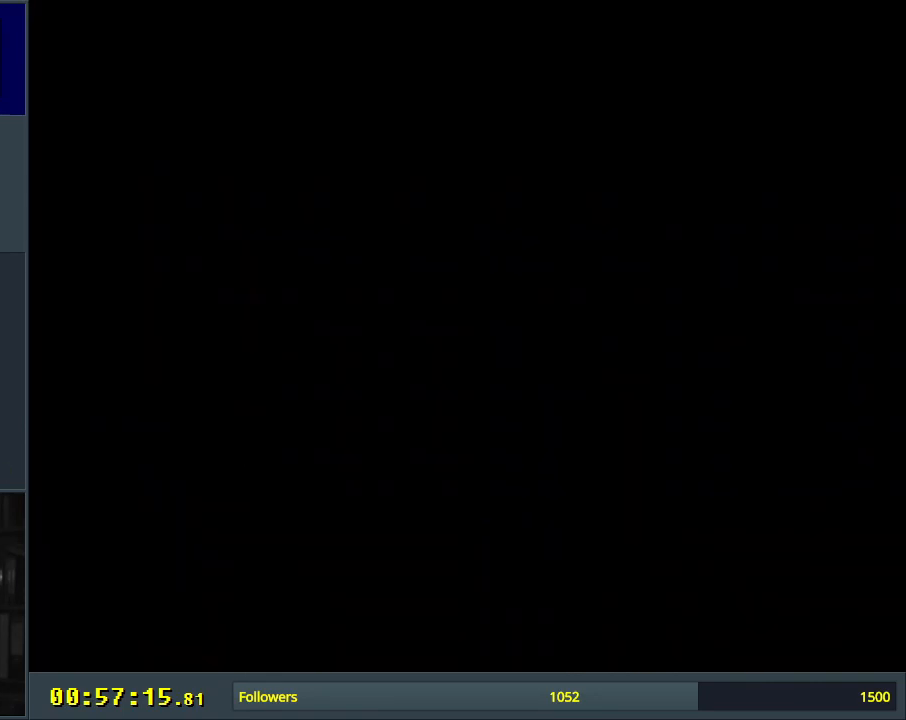
{"buttons": [], "events": []}
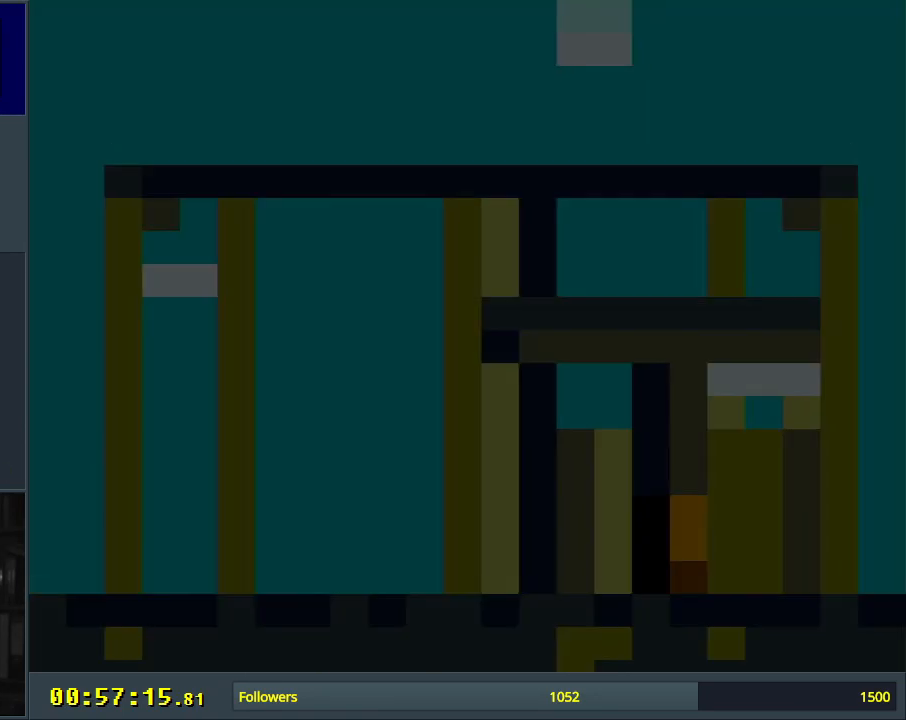
{"buttons": ["Y", "DPAD_RIGHT"], "events": [[233, "Y", "down"], [483, "DPAD_RIGHT", "down"]]}
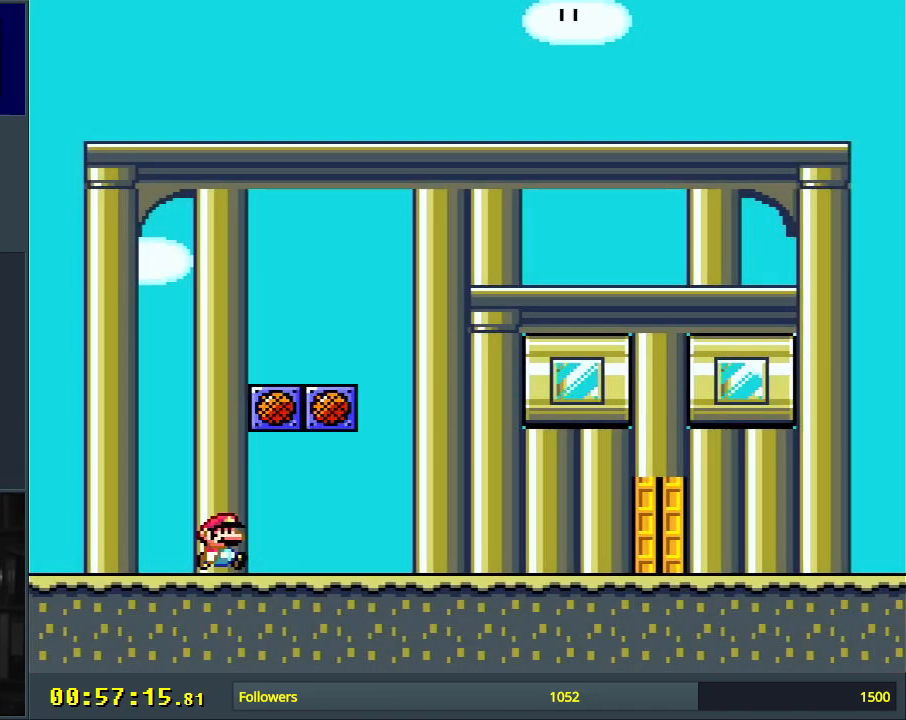
{"buttons": ["Y"], "events": [[233, "DPAD_RIGHT", "up"]]}
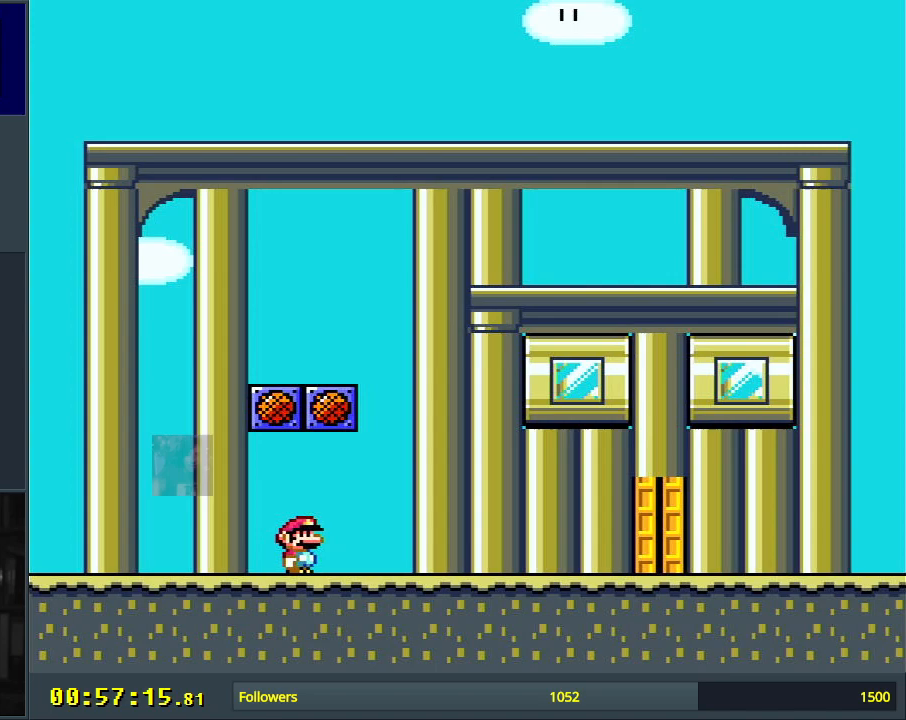
{"buttons": ["Y"], "events": [[67, "B", "down"], [83, "DPAD_RIGHT", "down"], [183, "DPAD_RIGHT", "up"], [300, "B", "up"]]}
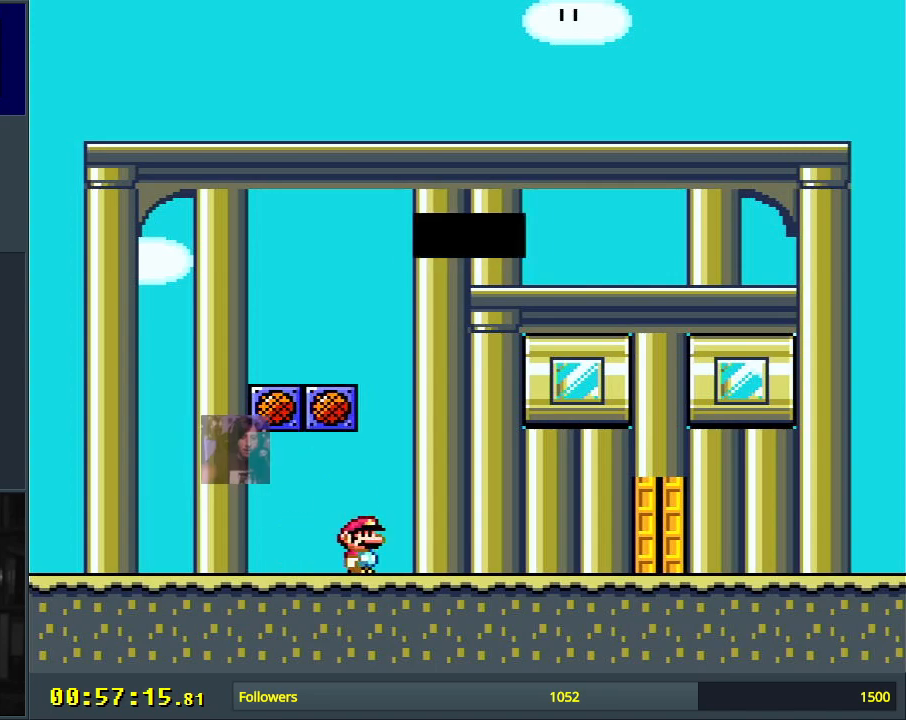
{"buttons": [], "events": [[117, "Y", "up"]]}
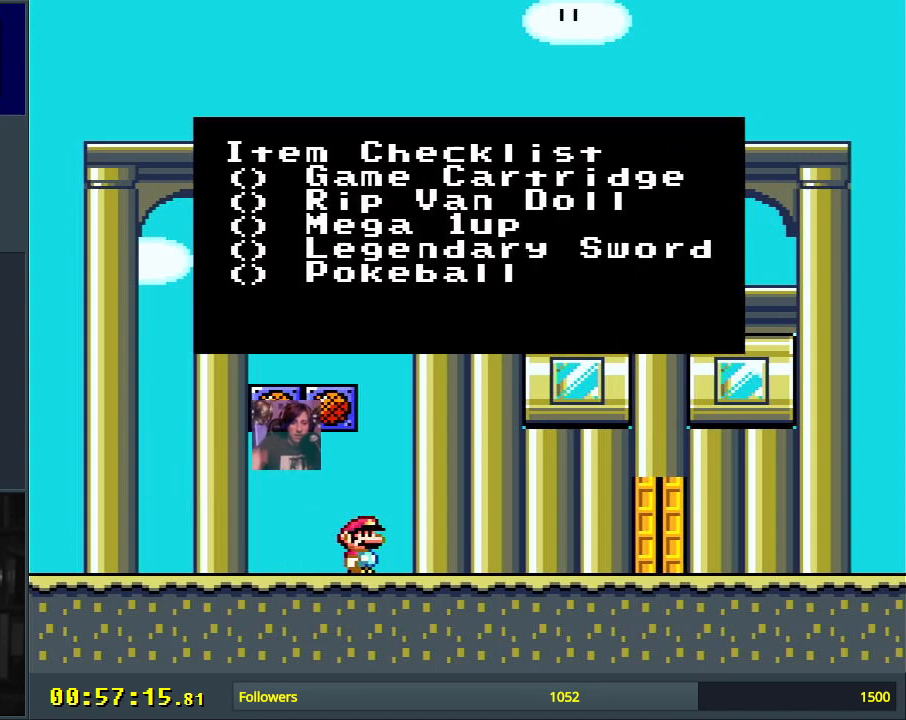
{"buttons": [], "events": []}
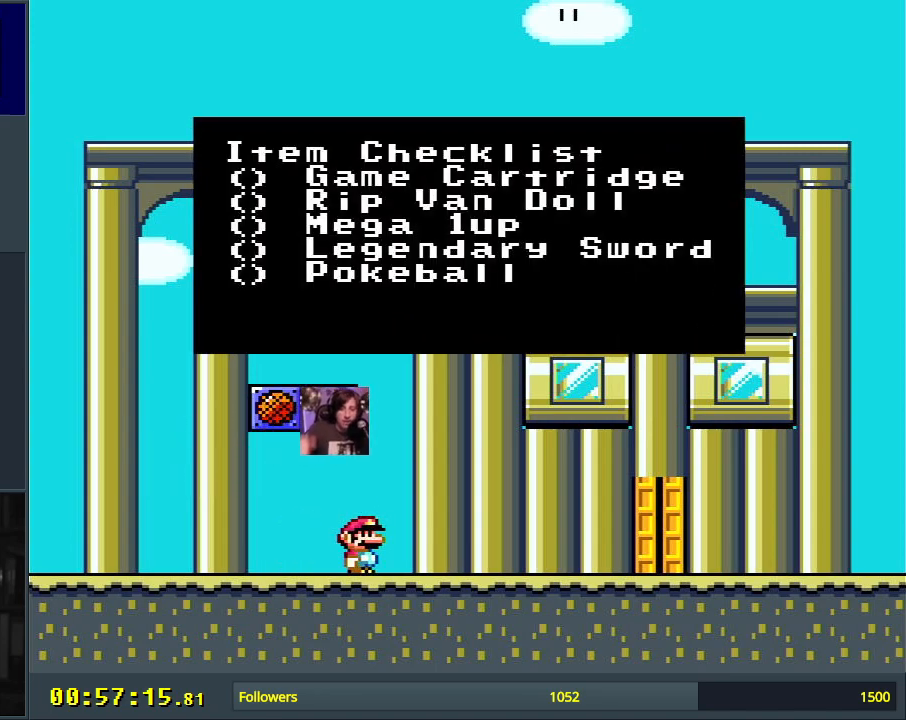
{"buttons": [], "events": []}
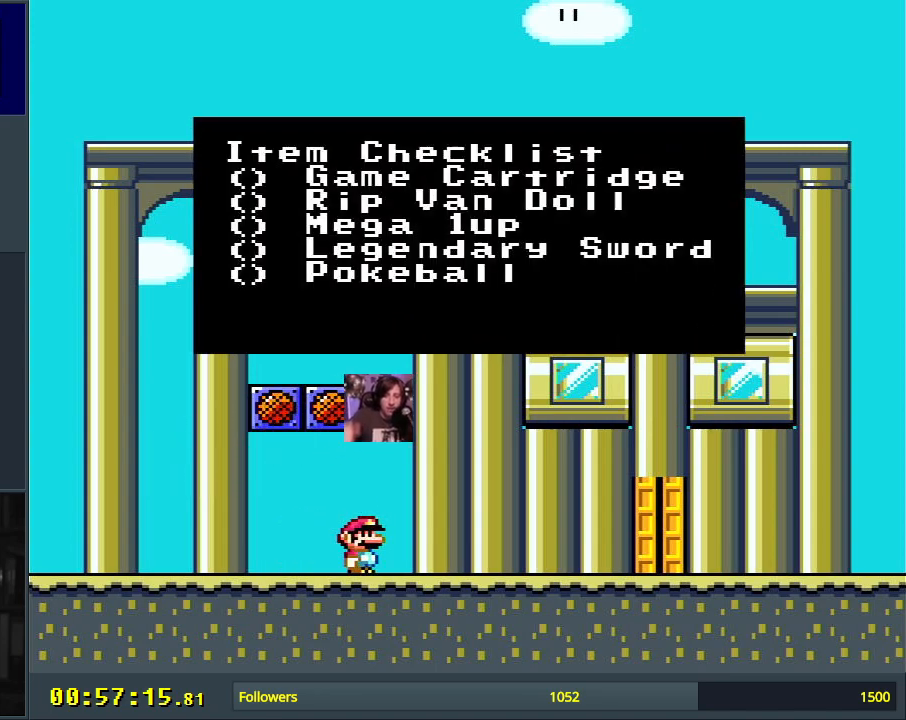
{"buttons": [], "events": []}
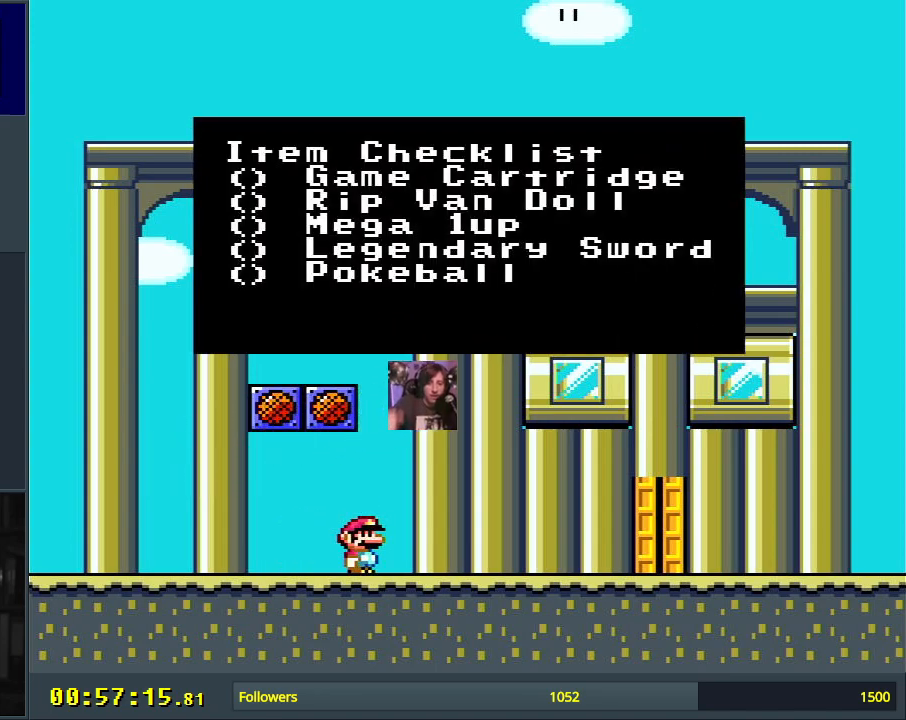
{"buttons": [], "events": []}
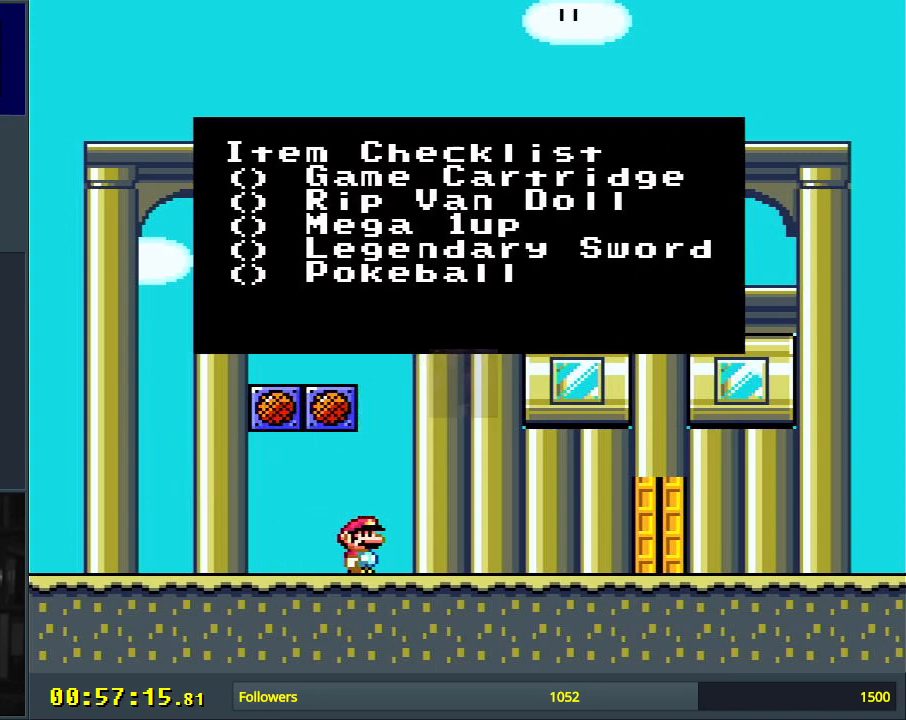
{"buttons": ["A"], "events": [[450, "A", "down"]]}
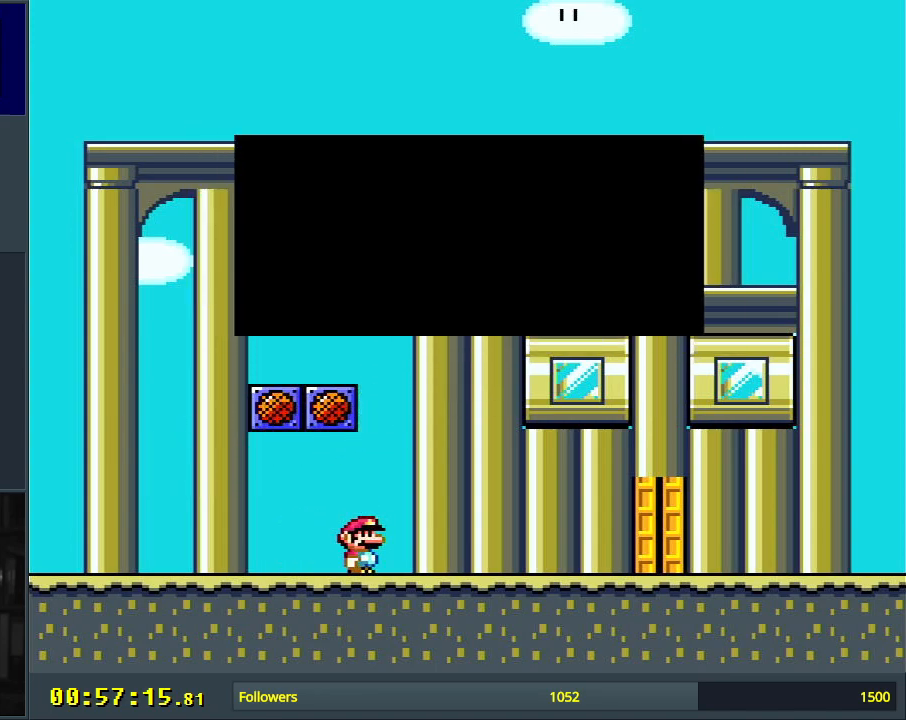
{"buttons": ["X", "DPAD_RIGHT"], "events": [[117, "A", "up"], [150, "DPAD_RIGHT", "down"], [217, "X", "down"], [267, "X", "up"], [433, "X", "down"]]}
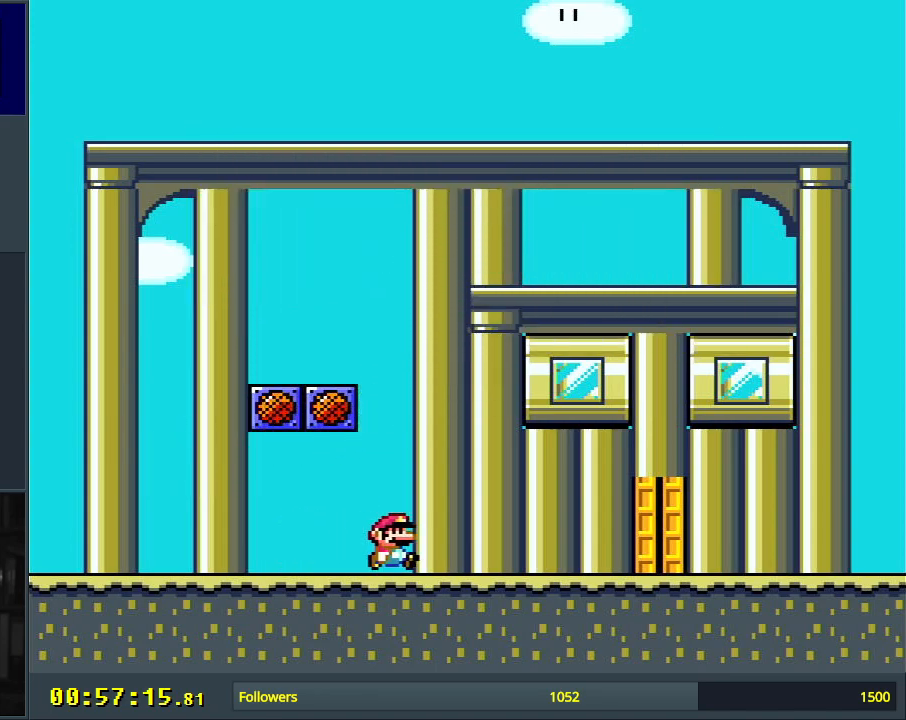
{"buttons": ["X"], "events": [[133, "A", "down"], [233, "A", "up"], [300, "DPAD_RIGHT", "up"]]}
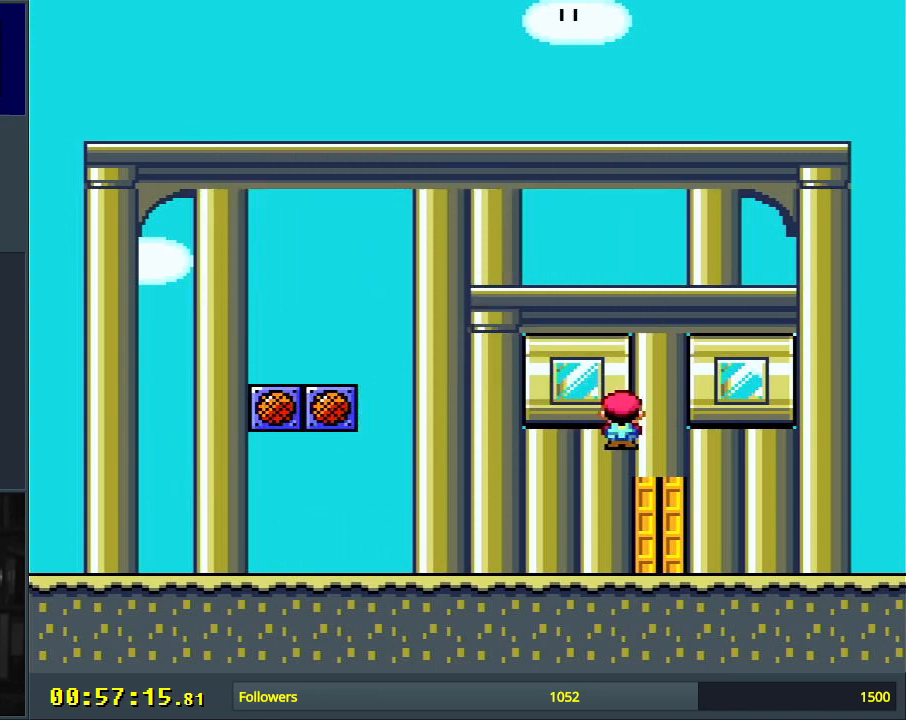
{"buttons": ["X"], "events": [[33, "DPAD_LEFT", "down"], [183, "DPAD_LEFT", "up"], [350, "DPAD_LEFT", "down"], [467, "DPAD_LEFT", "up"]]}